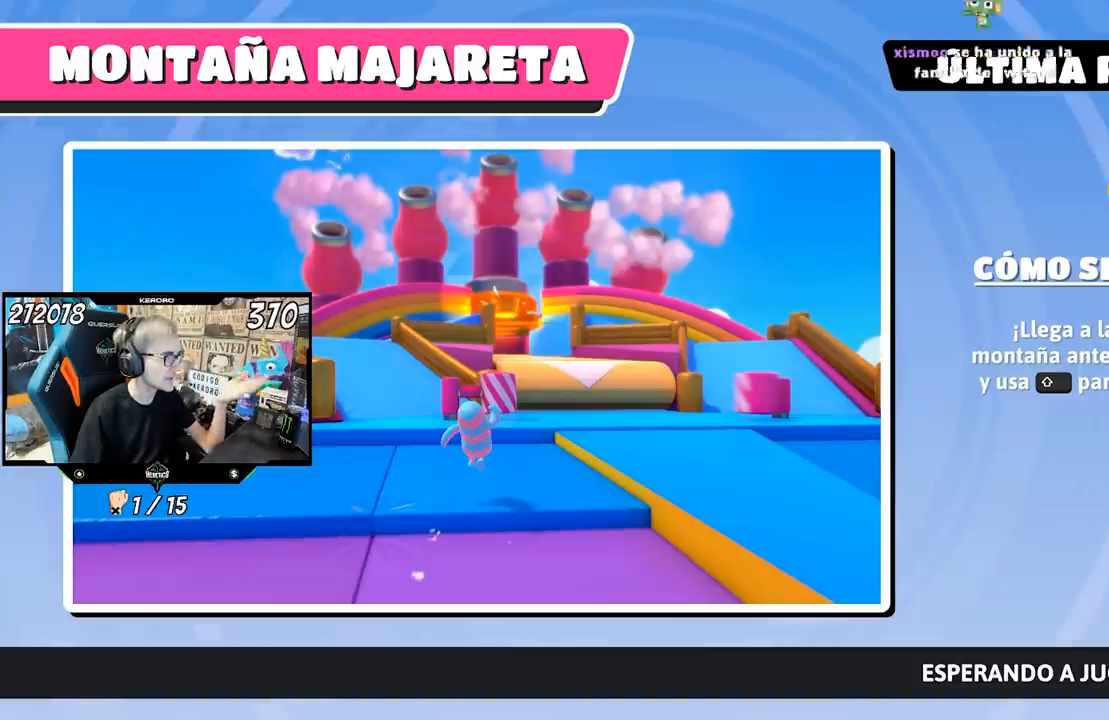
Gameplay with a controller (PlayStation layout); each line is a JSON object with the inputs held at the frame after it. "events" lists button and stick changes between this image and that frame as [ms after this image, input, new state], when the widget could be followed in between.
{"buttons": [], "left_stick": "center", "right_stick": "center", "events": []}
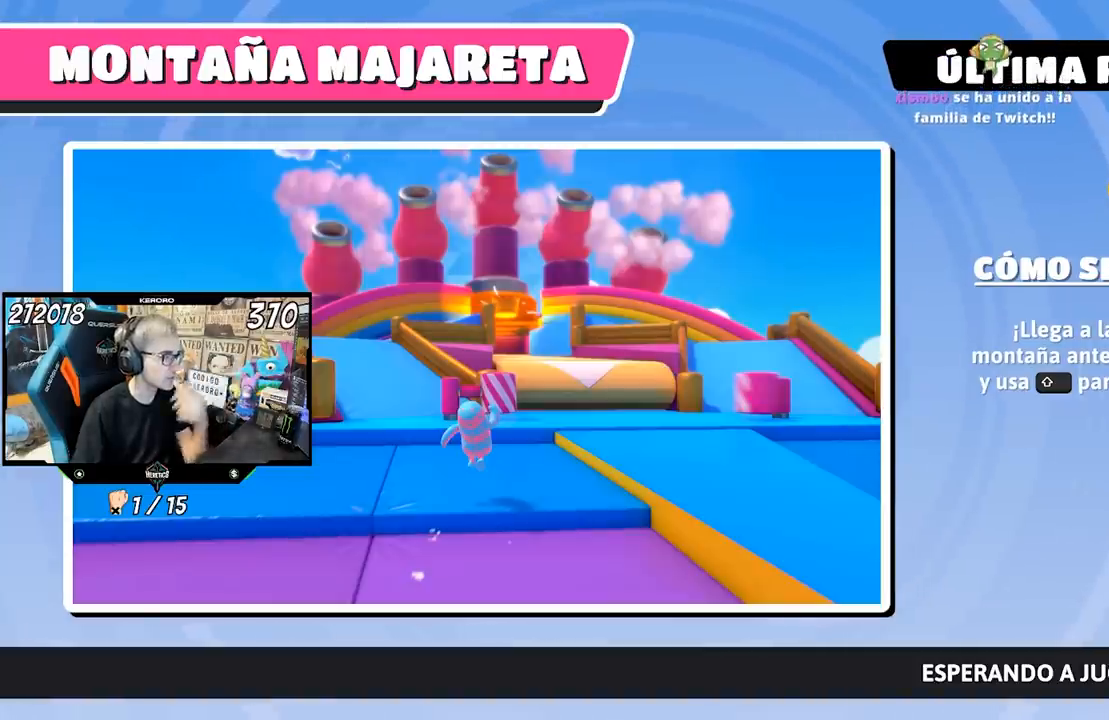
{"buttons": [], "left_stick": "center", "right_stick": "center", "events": []}
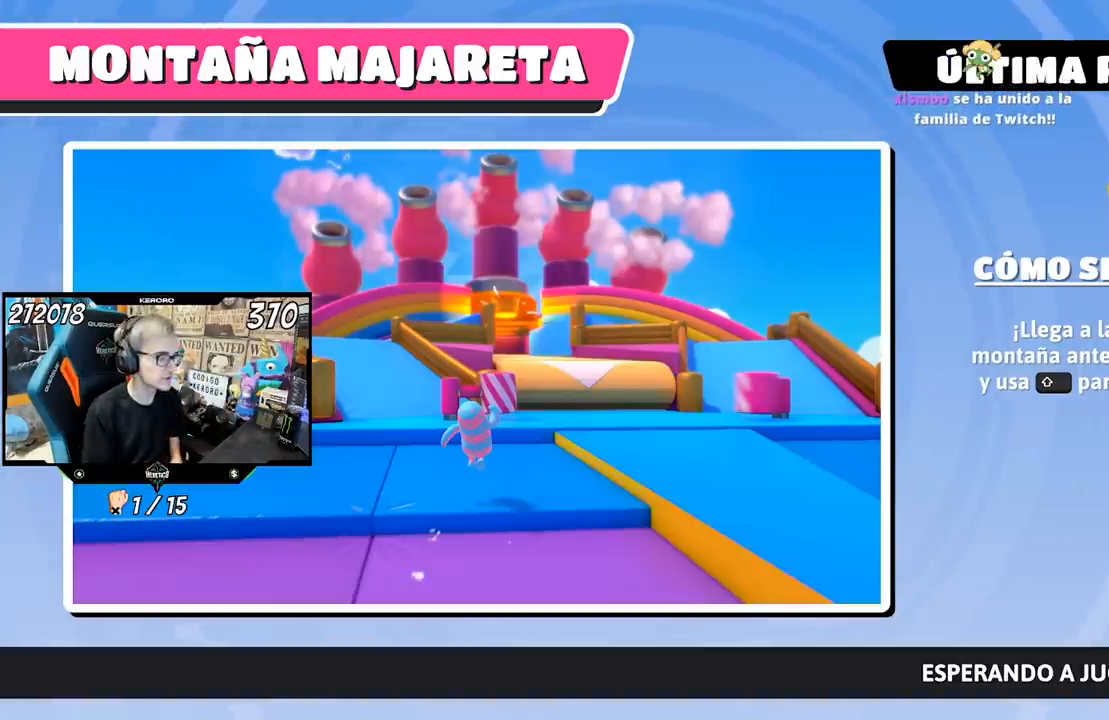
{"buttons": [], "left_stick": "center", "right_stick": "center", "events": []}
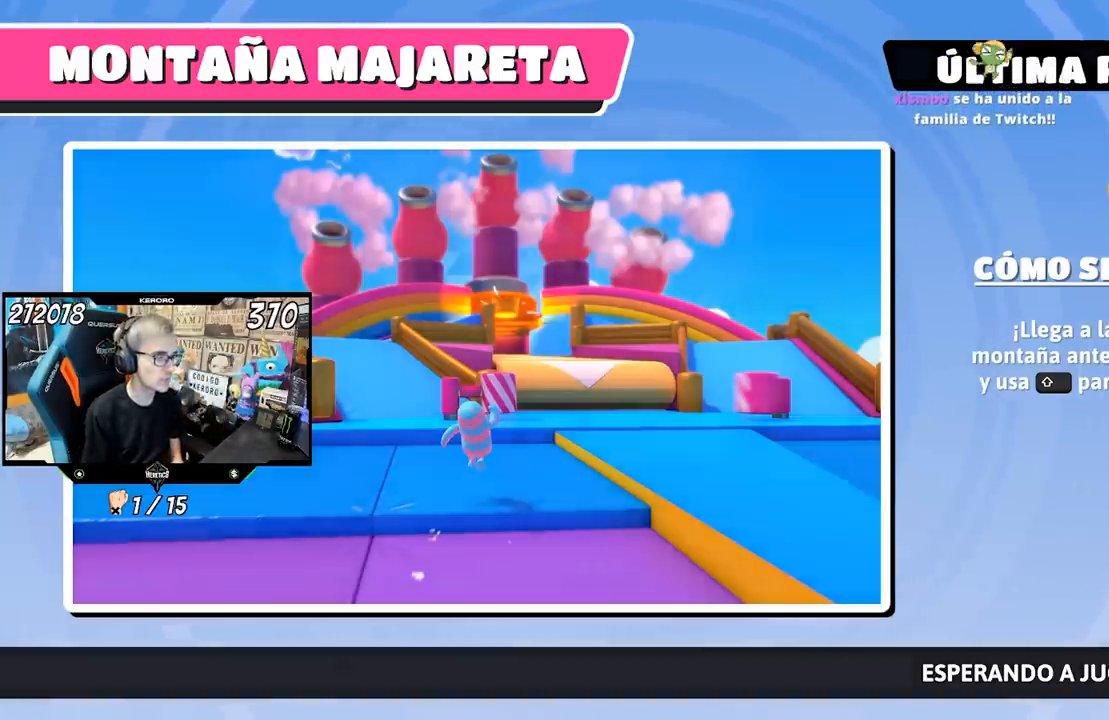
{"buttons": [], "left_stick": "up", "right_stick": "center", "events": [[83, "left_stick", "up-right"], [150, "left_stick", "up"]]}
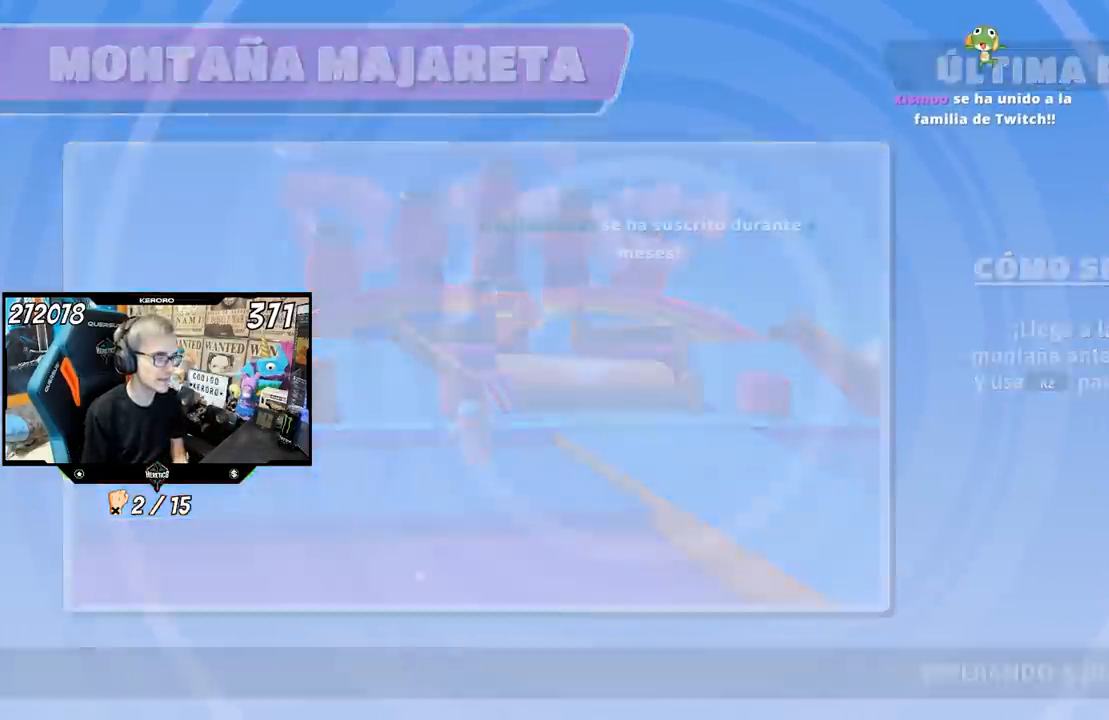
{"buttons": [], "left_stick": "up", "right_stick": "center", "events": []}
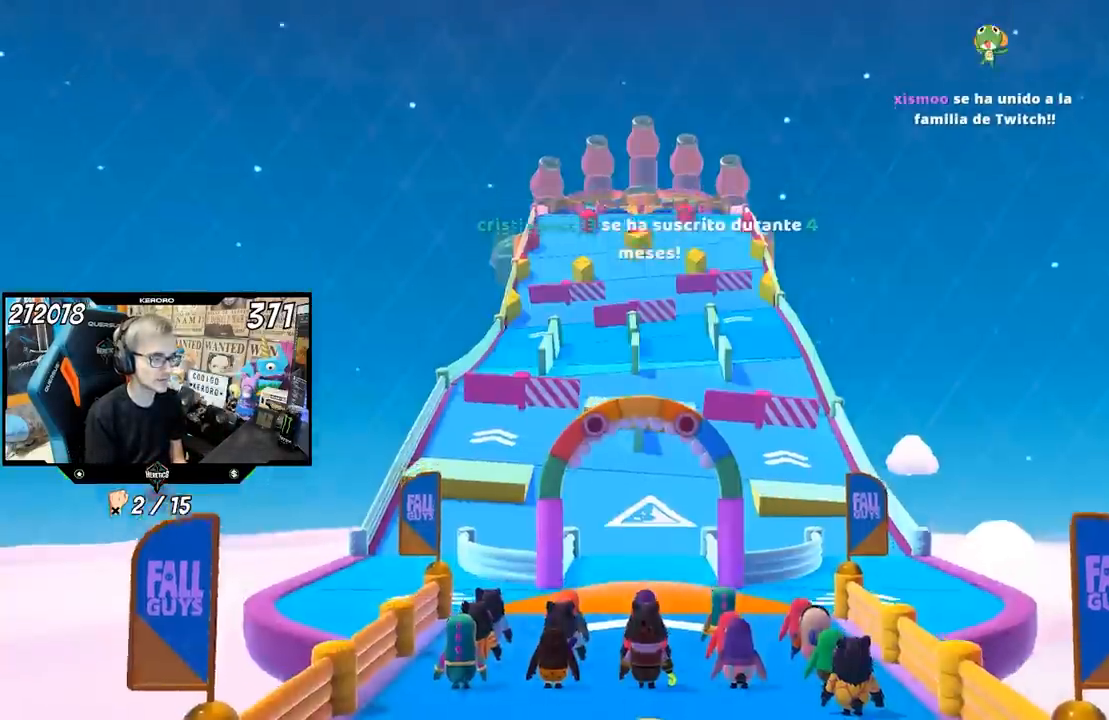
{"buttons": [], "left_stick": "up", "right_stick": "down", "events": [[133, "right_stick", "down"]]}
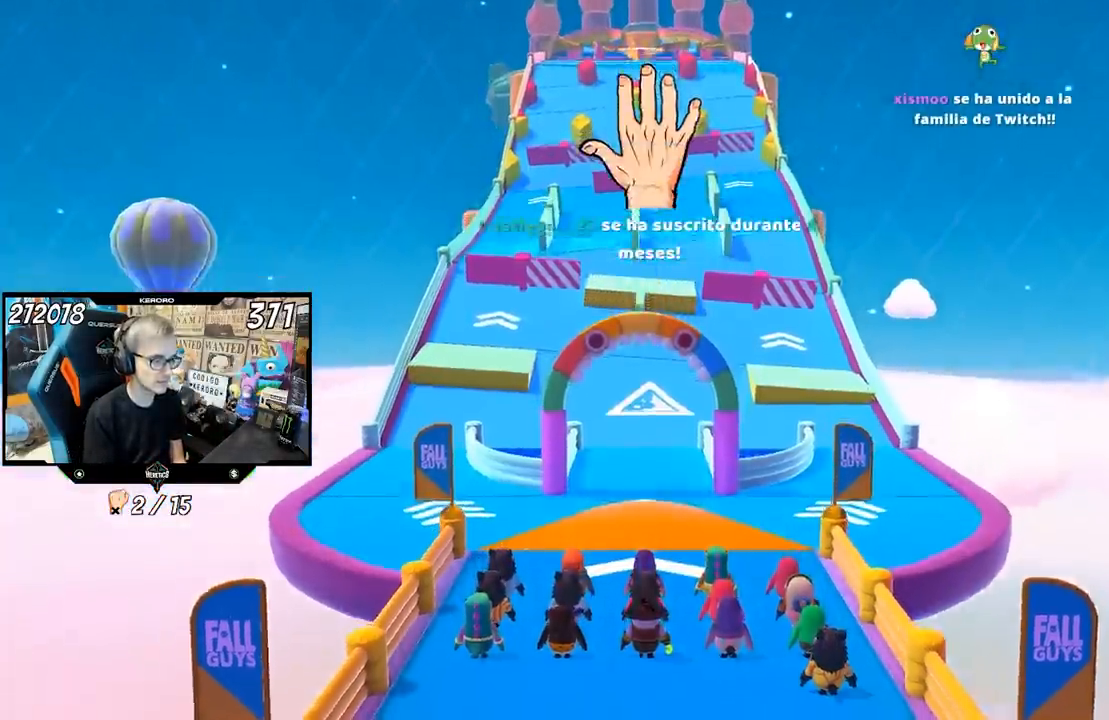
{"buttons": [], "left_stick": "up", "right_stick": "down", "events": []}
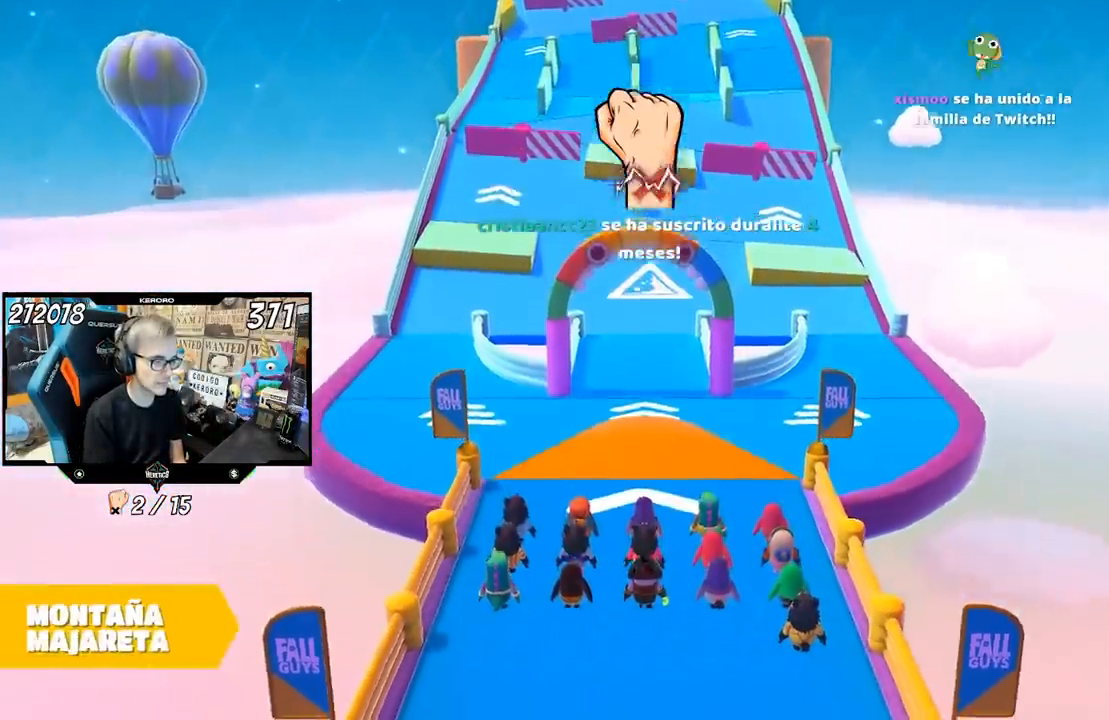
{"buttons": [], "left_stick": "up", "right_stick": "center", "events": [[383, "right_stick", "center"]]}
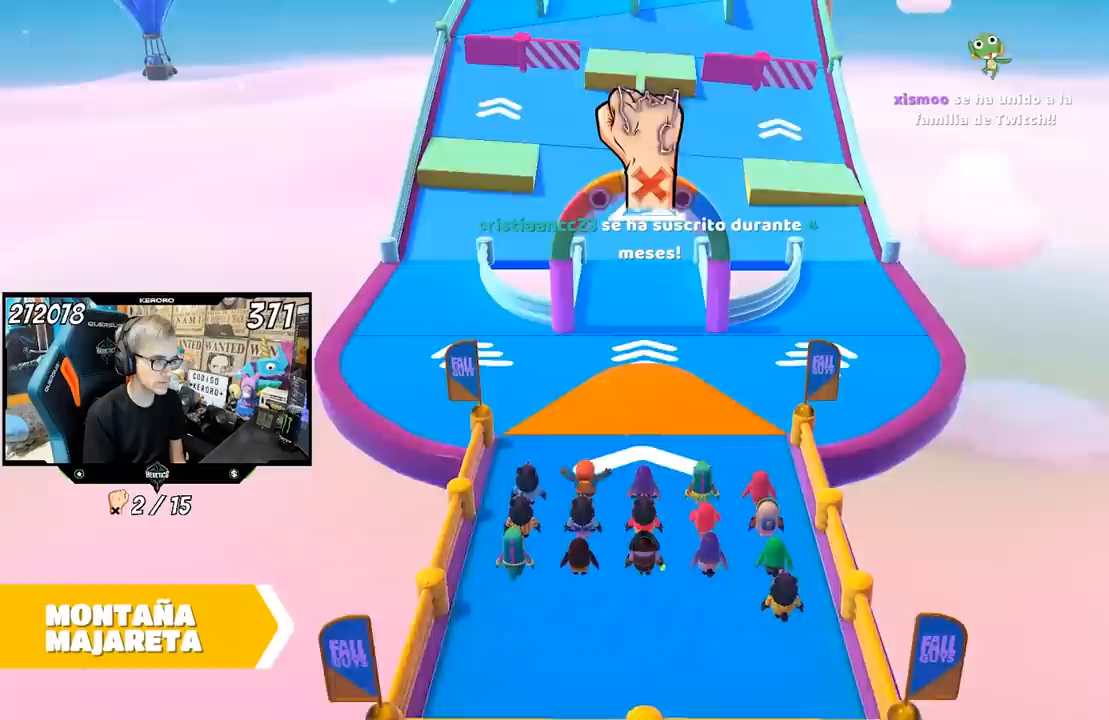
{"buttons": [], "left_stick": "up", "right_stick": "center", "events": []}
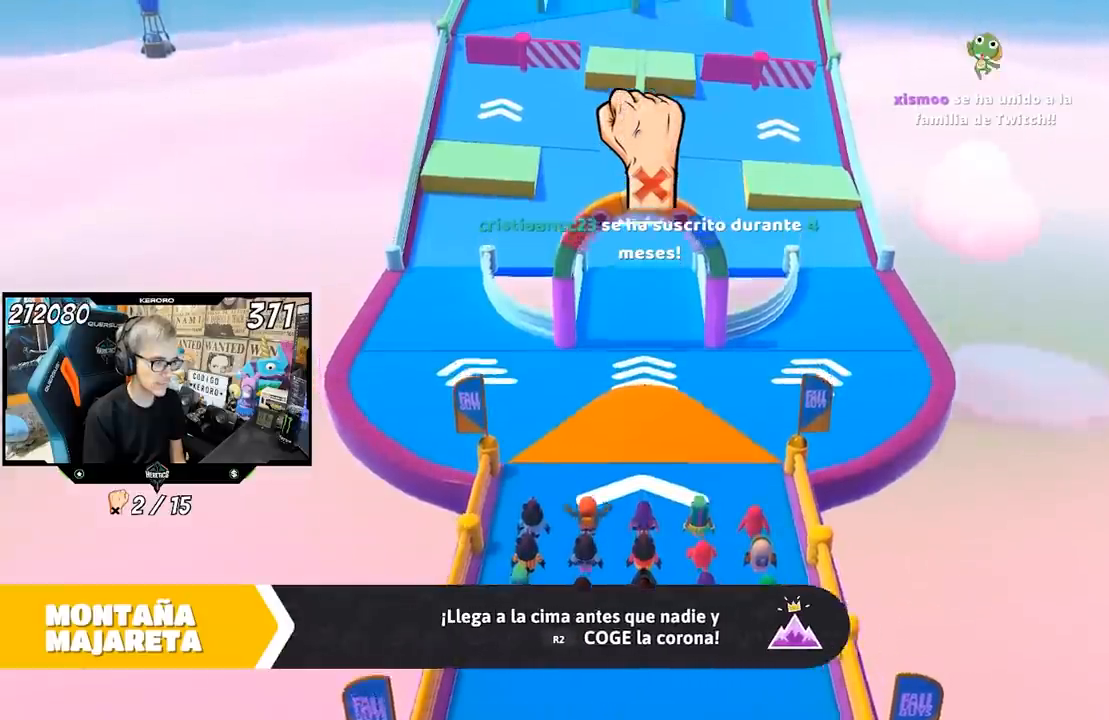
{"buttons": [], "left_stick": "up", "right_stick": "center", "events": []}
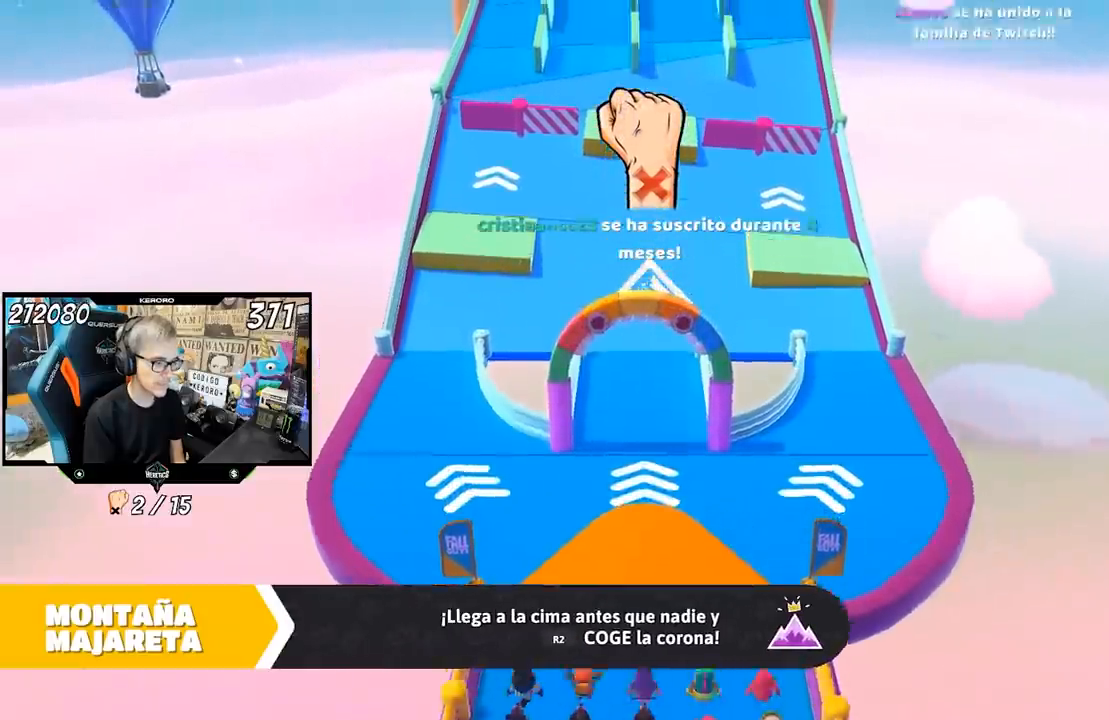
{"buttons": [], "left_stick": "up", "right_stick": "center", "events": []}
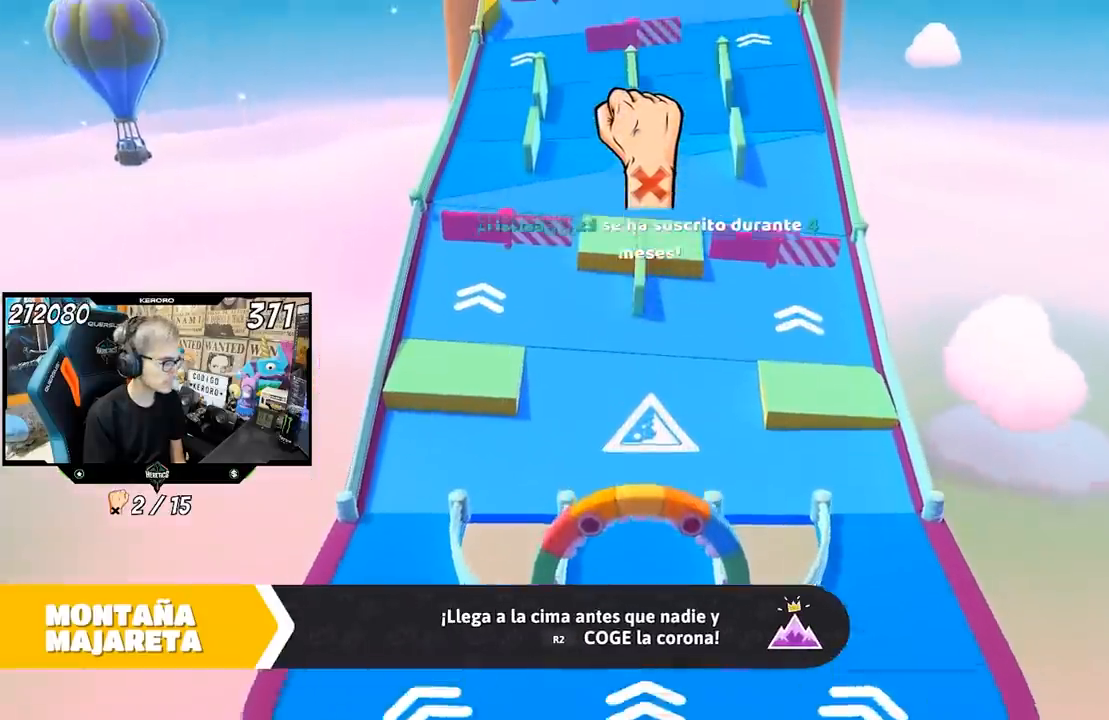
{"buttons": [], "left_stick": "up", "right_stick": "center", "events": []}
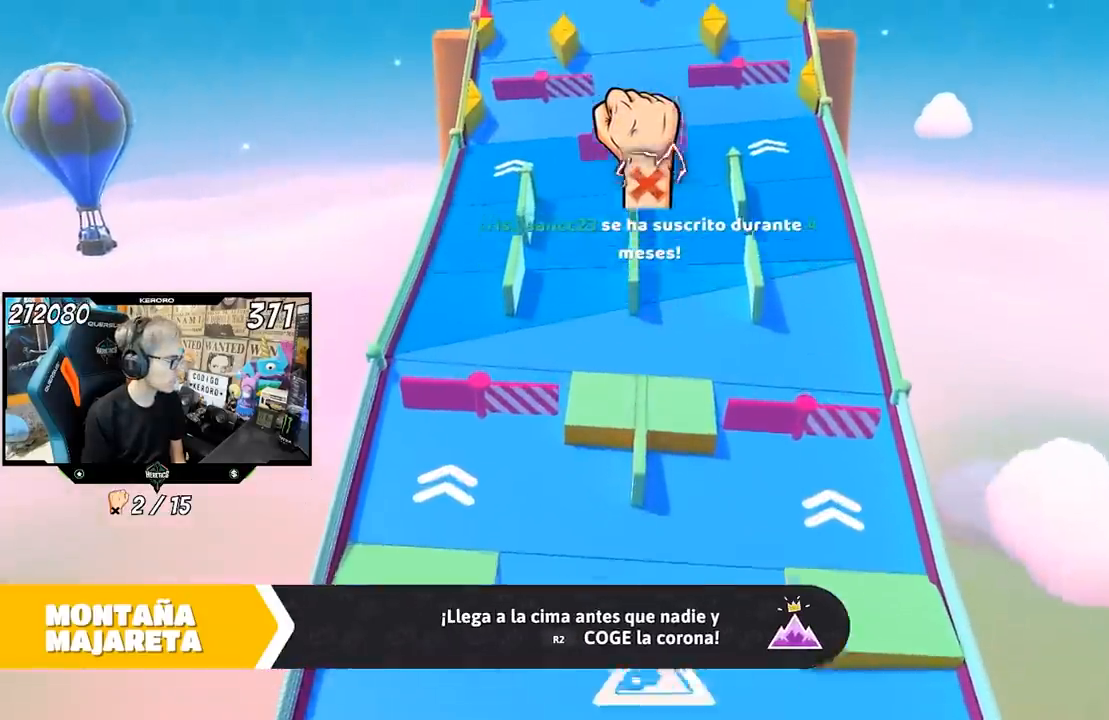
{"buttons": [], "left_stick": "up", "right_stick": "center", "events": []}
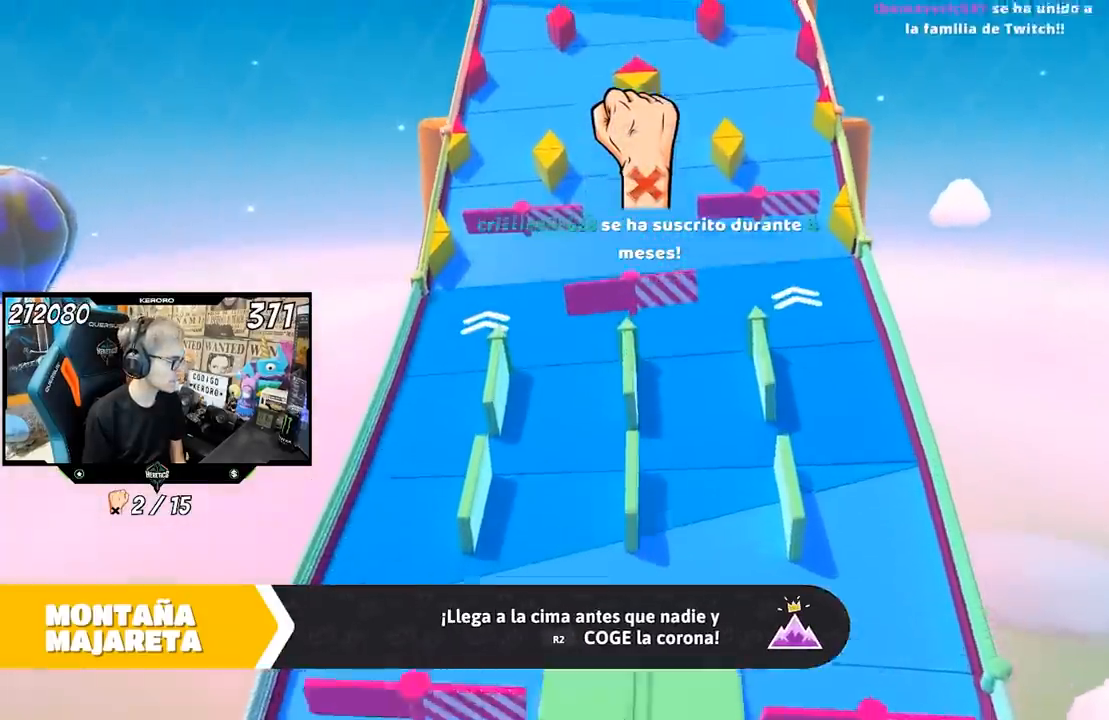
{"buttons": [], "left_stick": "up", "right_stick": "center", "events": []}
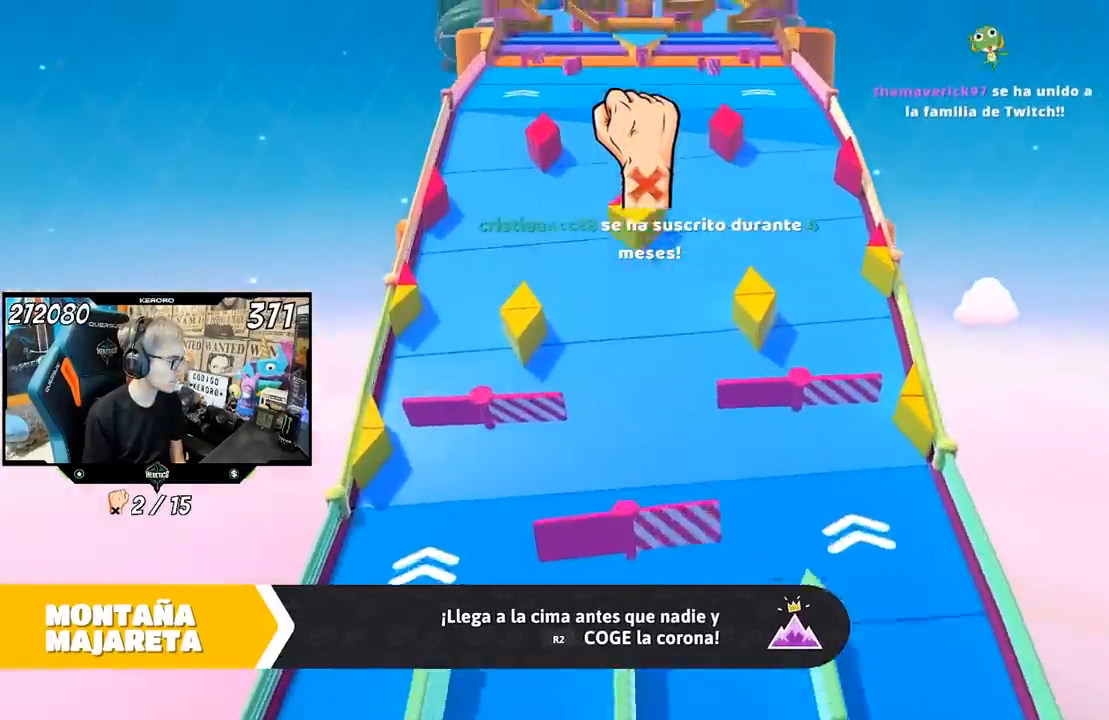
{"buttons": [], "left_stick": "up", "right_stick": "center", "events": []}
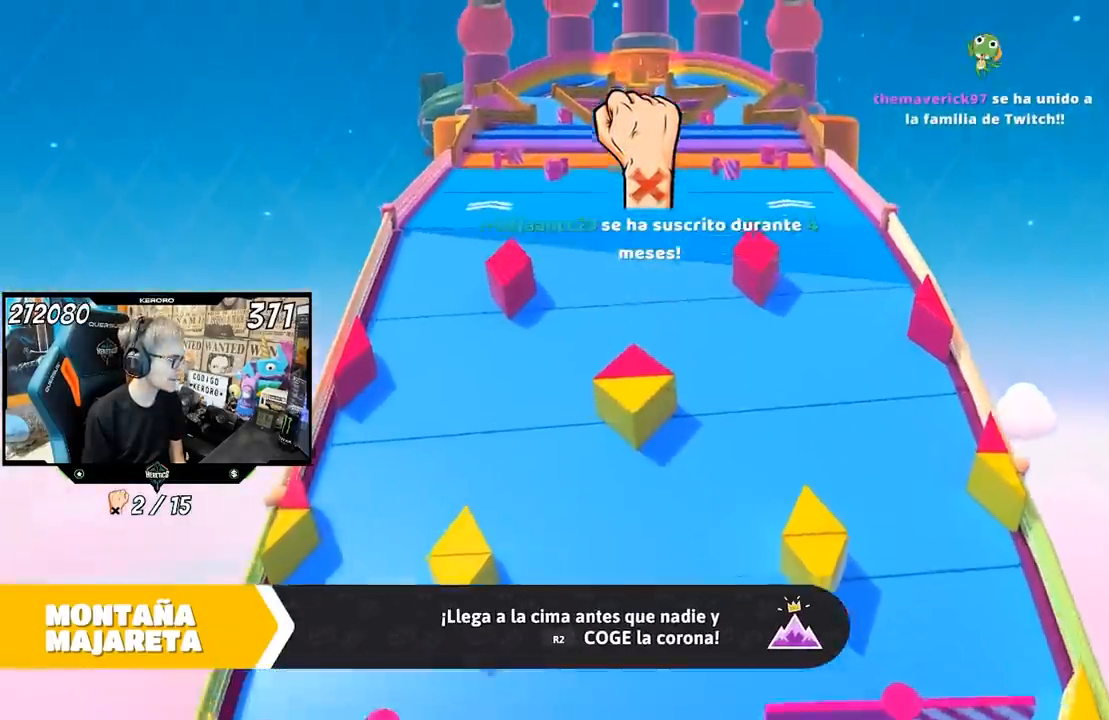
{"buttons": [], "left_stick": "up", "right_stick": "center", "events": []}
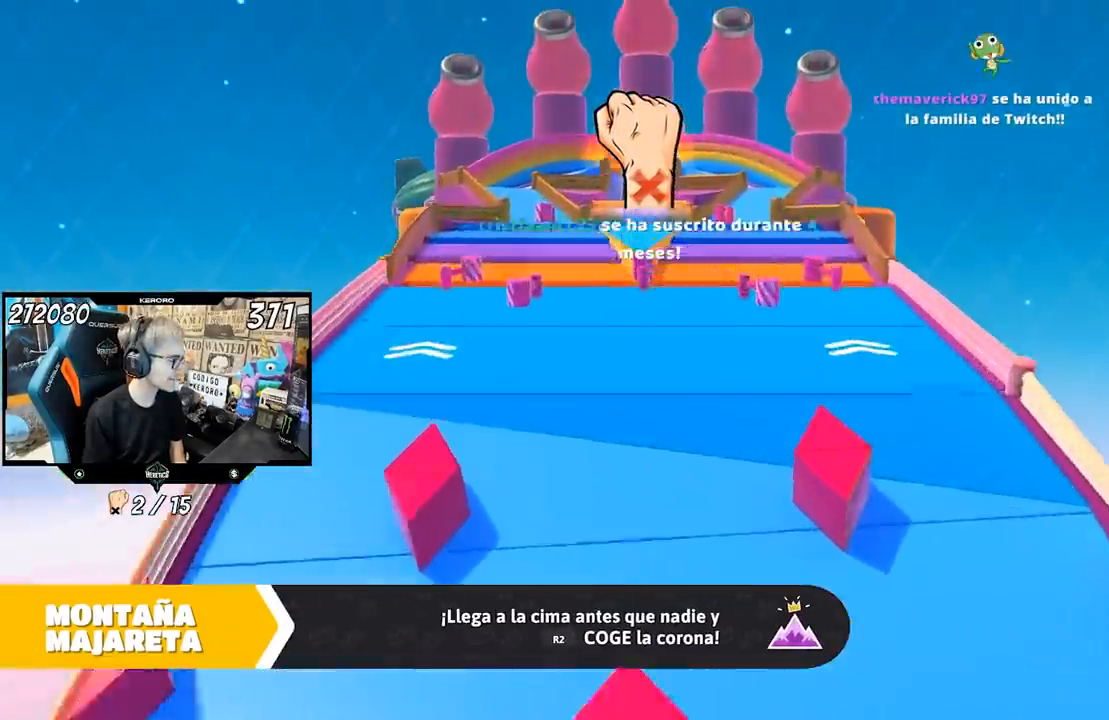
{"buttons": [], "left_stick": "up", "right_stick": "center", "events": []}
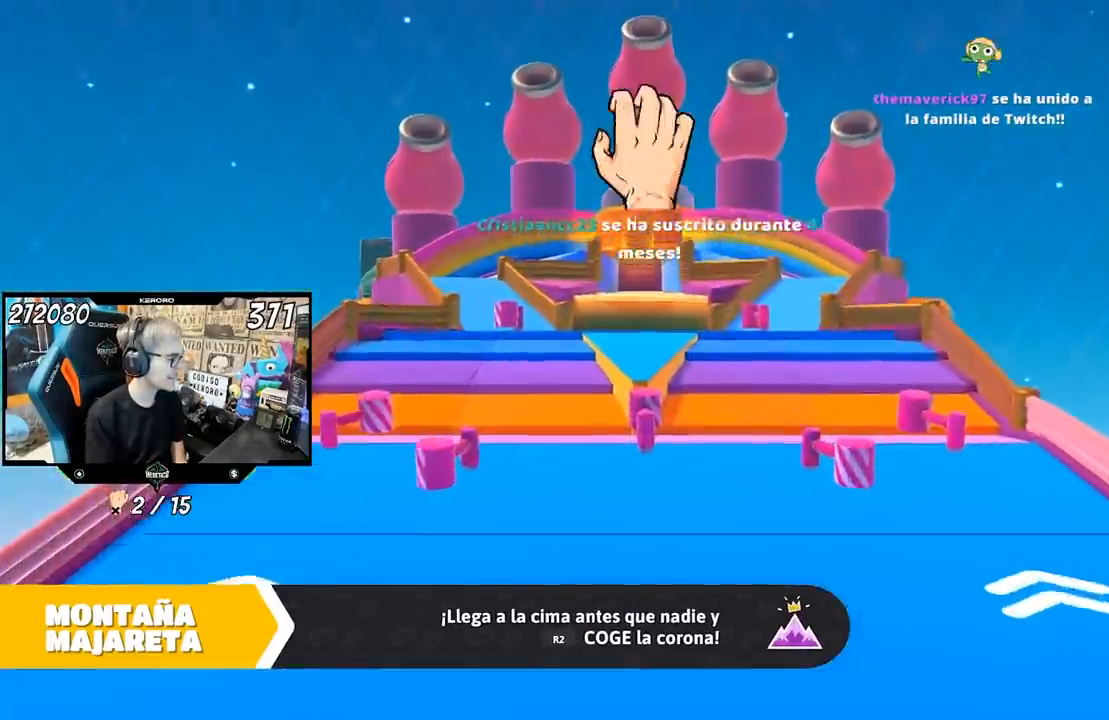
{"buttons": [], "left_stick": "up", "right_stick": "center", "events": []}
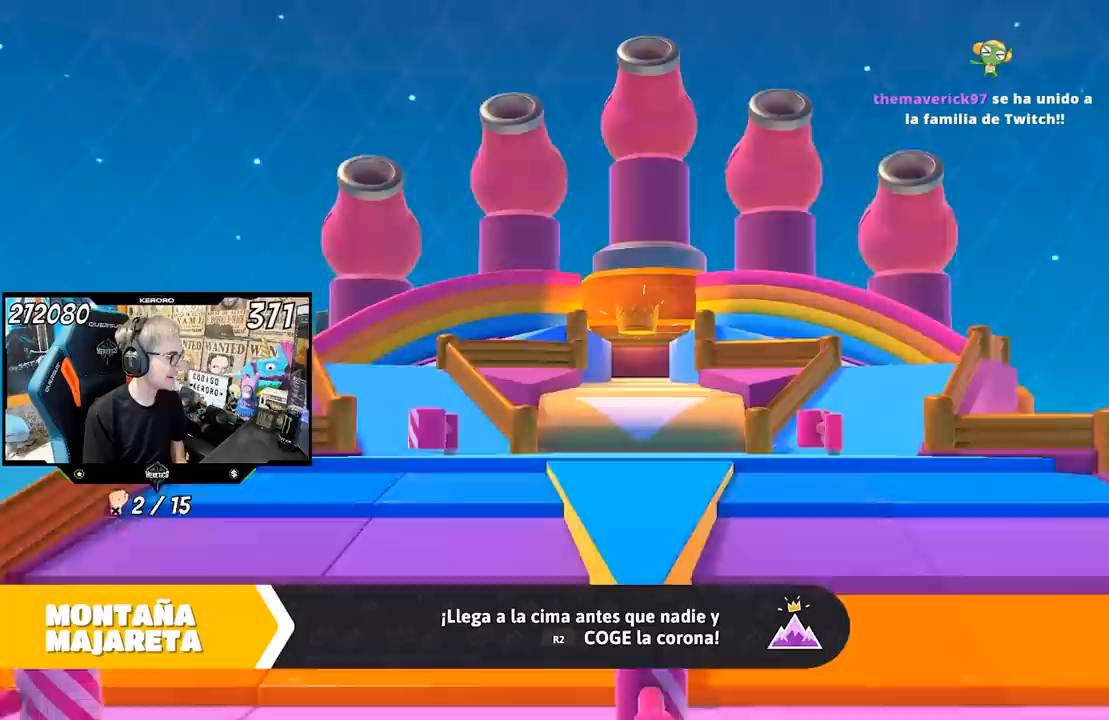
{"buttons": [], "left_stick": "up", "right_stick": "center", "events": []}
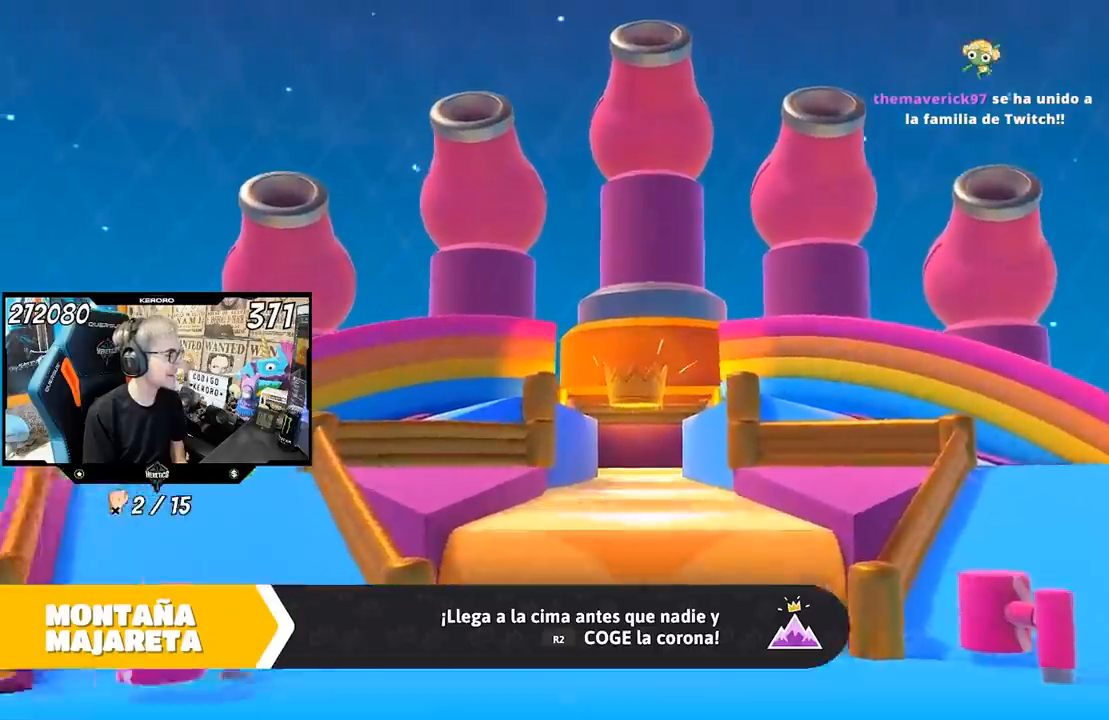
{"buttons": [], "left_stick": "up", "right_stick": "center", "events": [[283, "R1", "down"], [483, "R1", "up"]]}
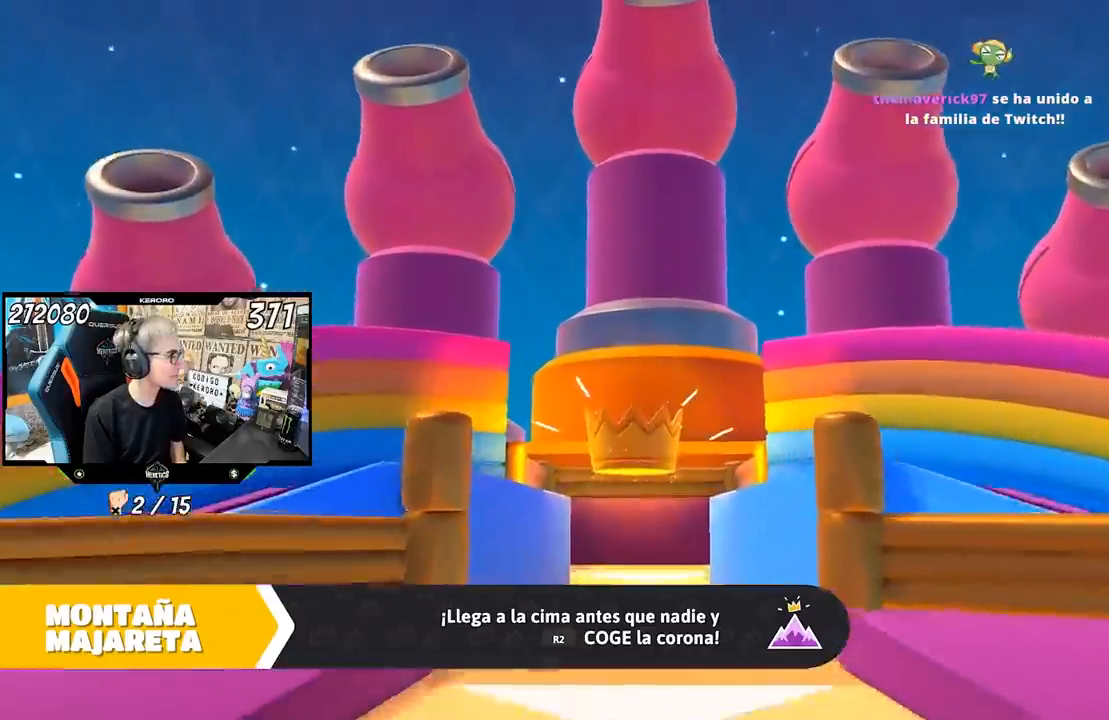
{"buttons": [], "left_stick": "up", "right_stick": "center", "events": [[50, "R1", "down"], [133, "R1", "up"]]}
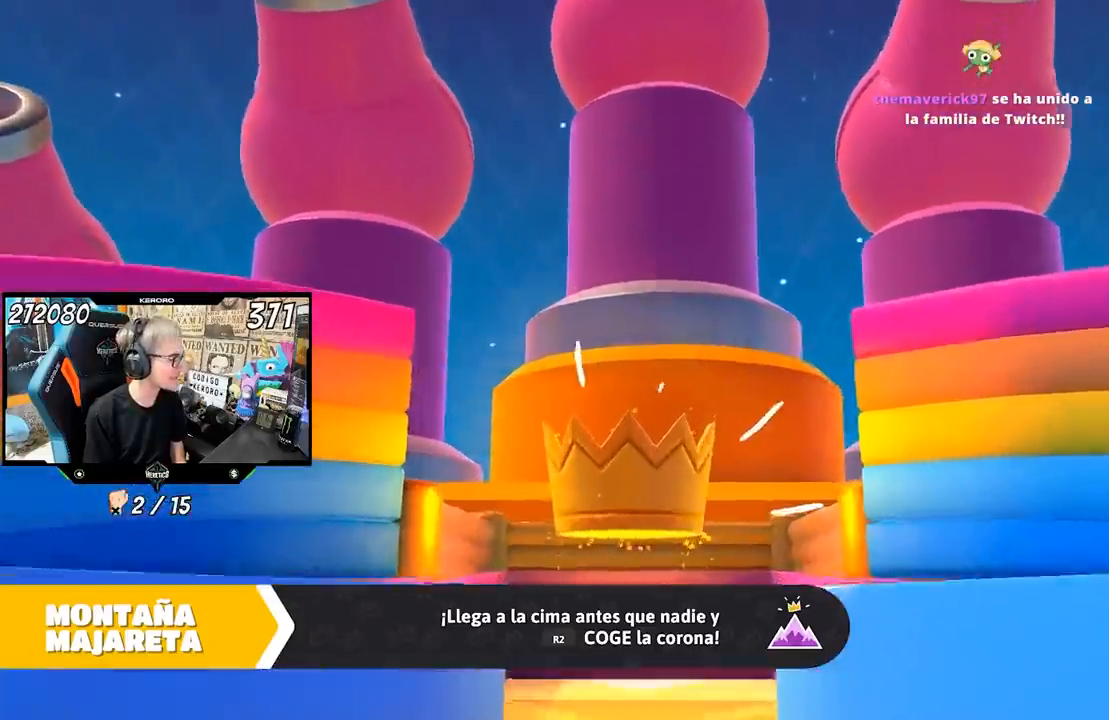
{"buttons": [], "left_stick": "up", "right_stick": "center", "events": []}
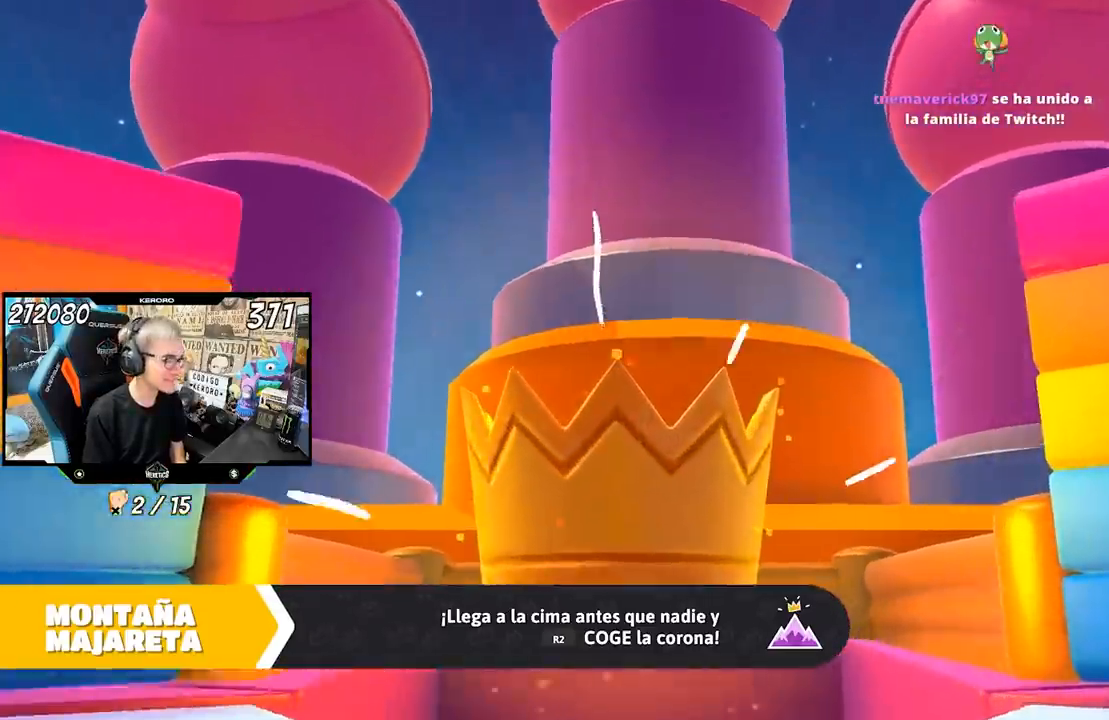
{"buttons": [], "left_stick": "up", "right_stick": "center", "events": []}
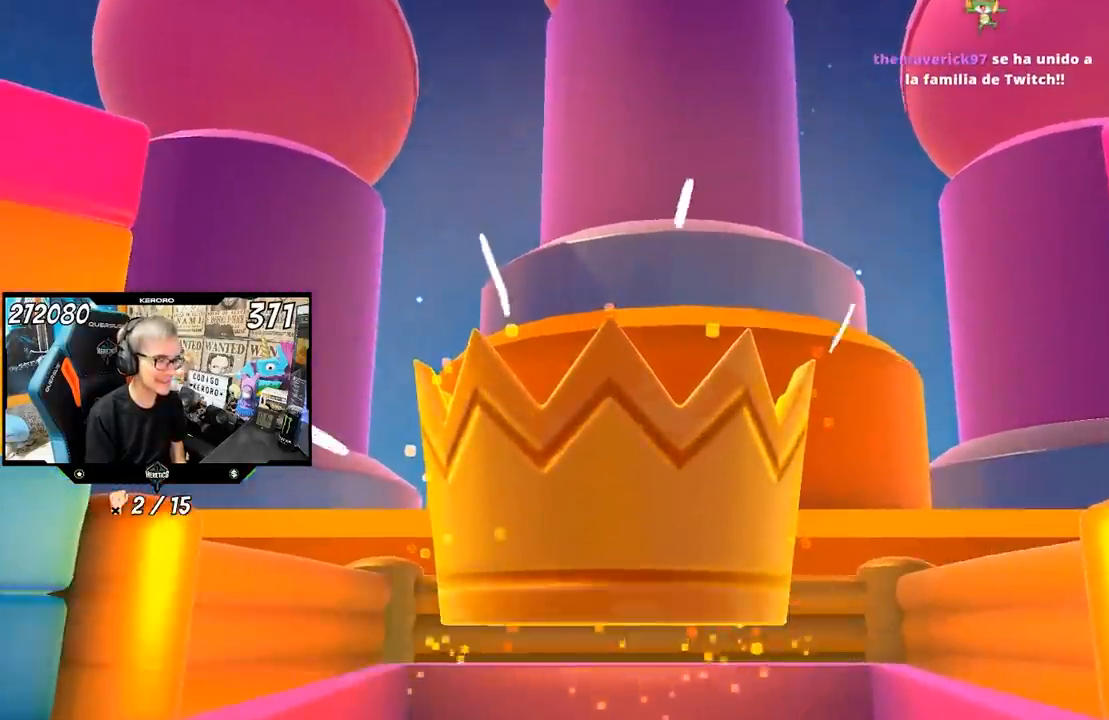
{"buttons": [], "left_stick": "up", "right_stick": "center", "events": []}
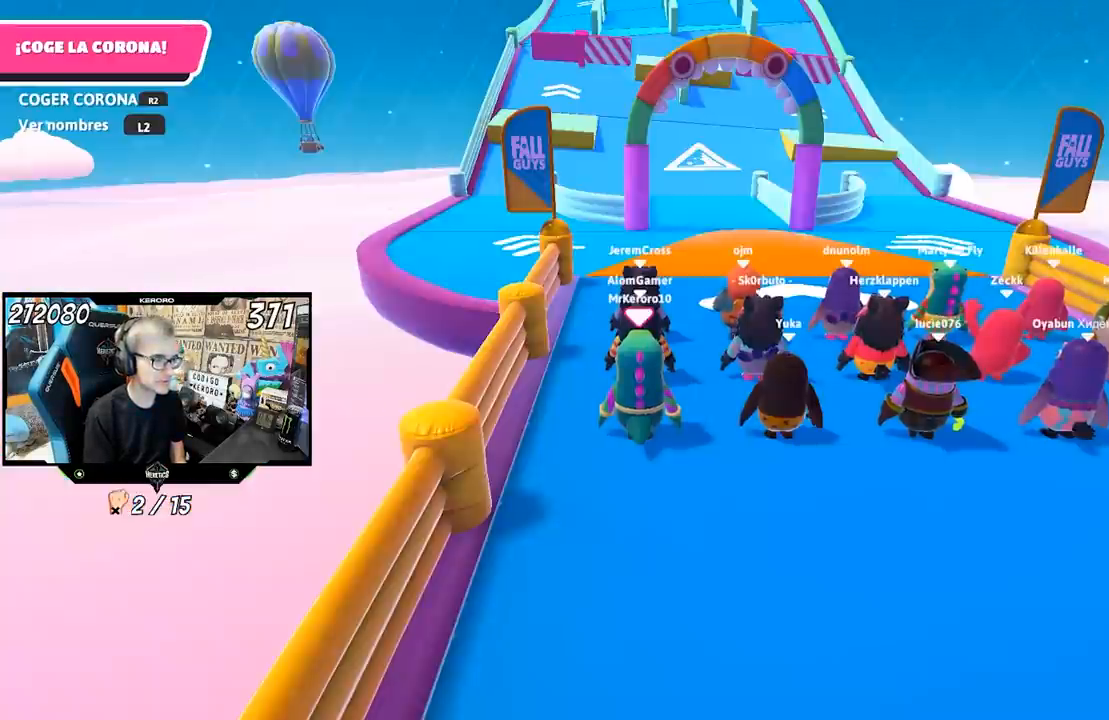
{"buttons": [], "left_stick": "up", "right_stick": "center", "events": [[117, "right_stick", "down-right"], [317, "right_stick", "center"]]}
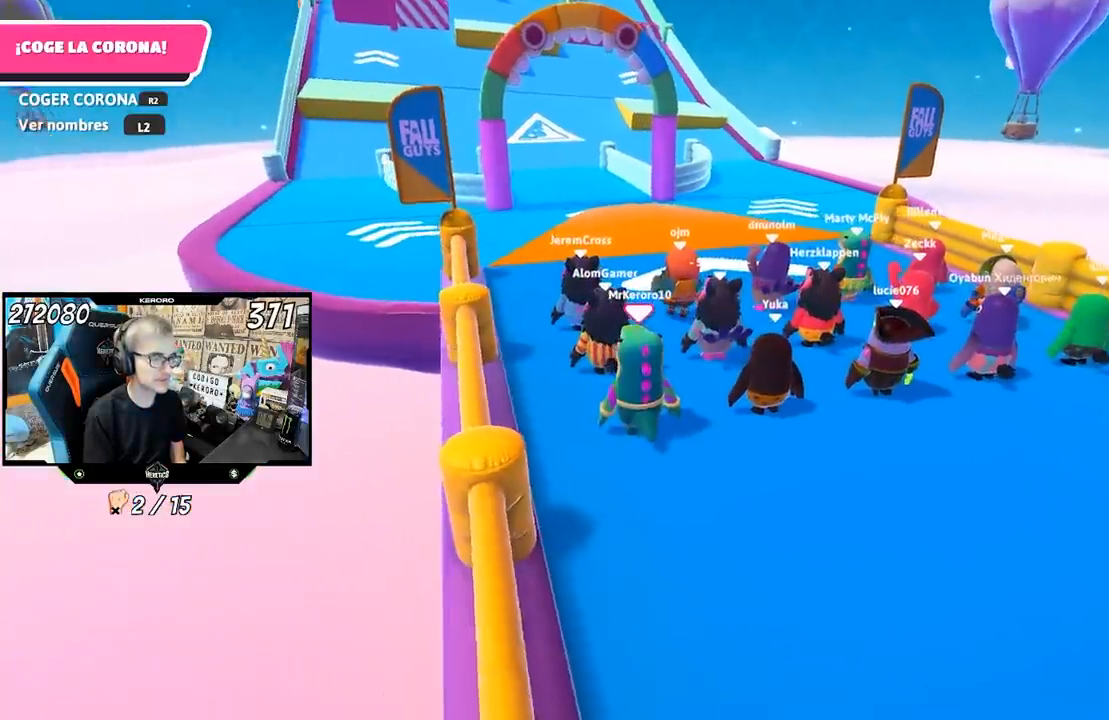
{"buttons": [], "left_stick": "up", "right_stick": "center", "events": []}
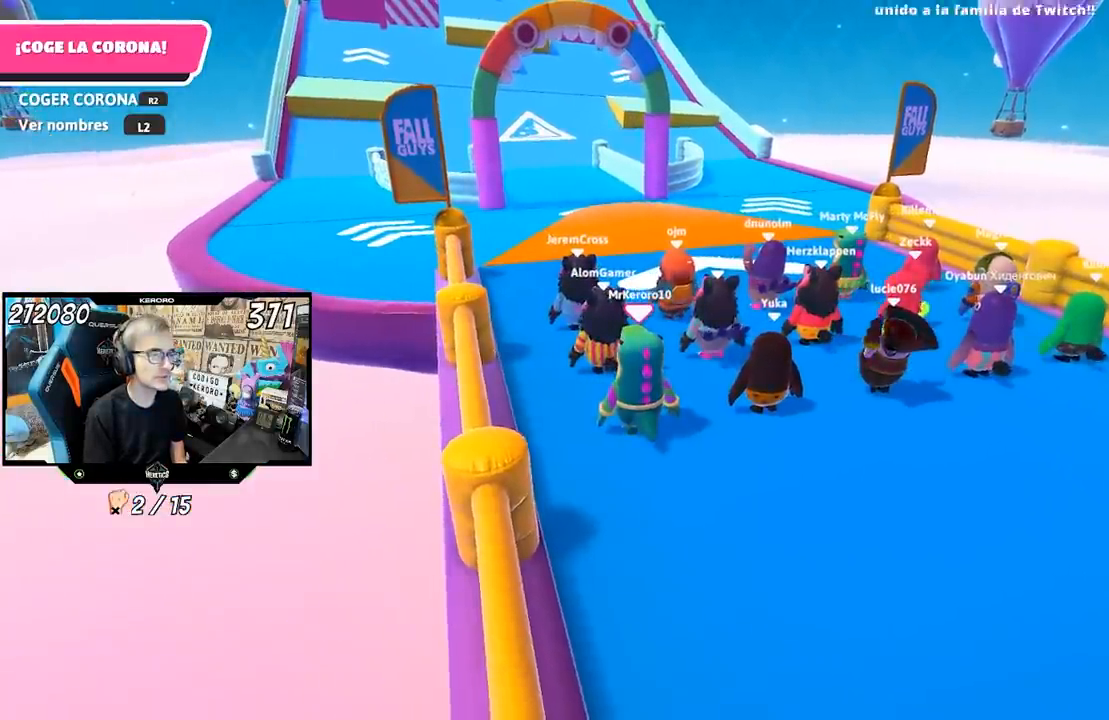
{"buttons": [], "left_stick": "up", "right_stick": "center", "events": [[17, "right_stick", "down-right"], [250, "right_stick", "center"]]}
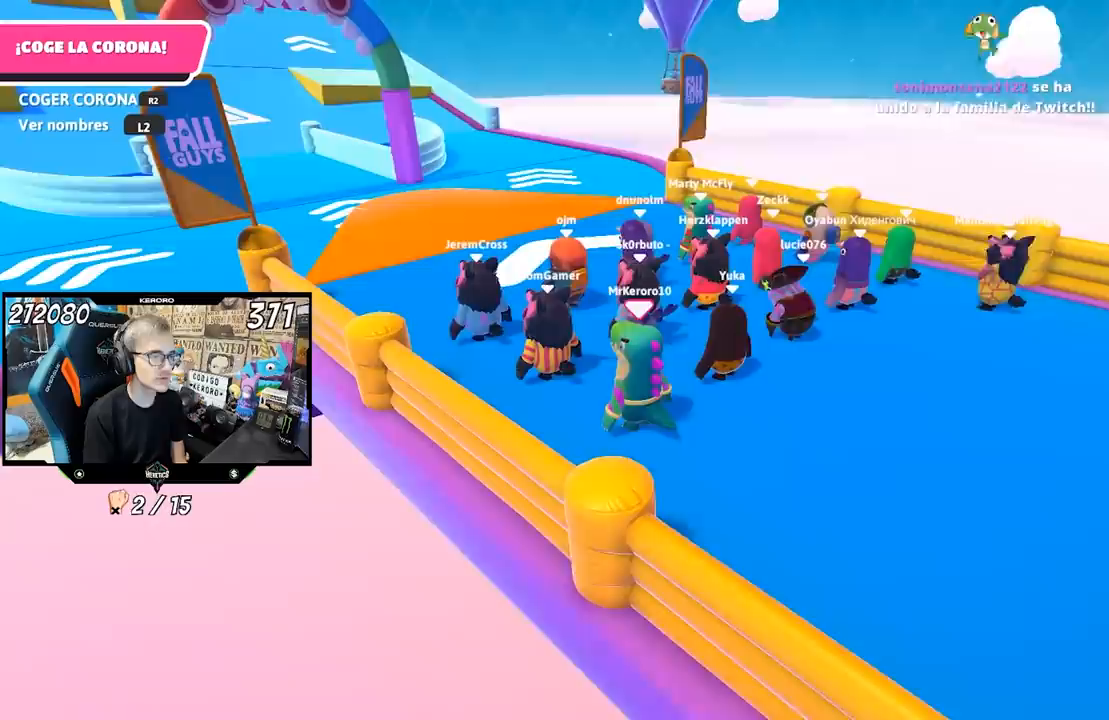
{"buttons": [], "left_stick": "up", "right_stick": "center", "events": []}
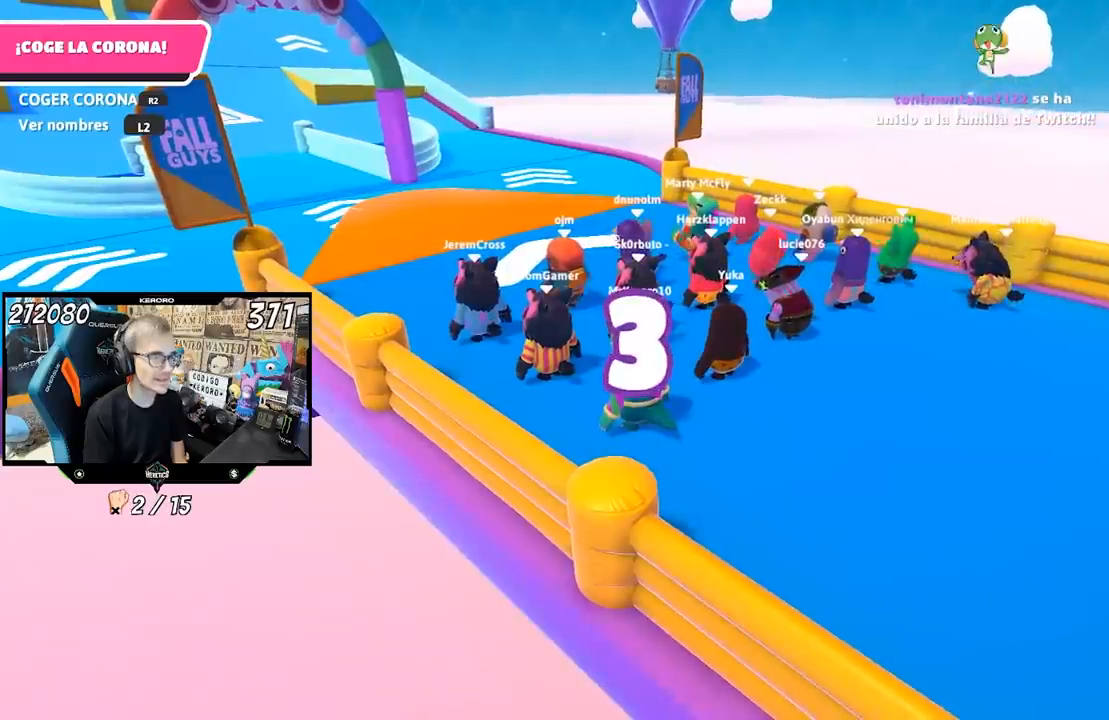
{"buttons": [], "left_stick": "up", "right_stick": "center", "events": [[83, "right_stick", "left"], [250, "right_stick", "center"]]}